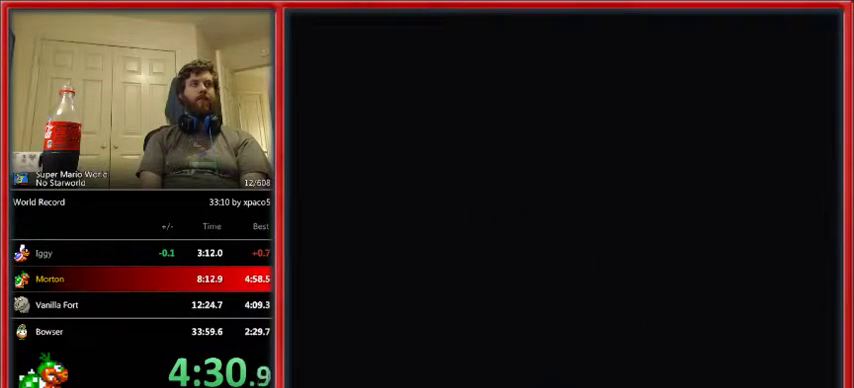
Gameplay with a controller (Nintendo layout); each line is a JSON object with the inputs held at the frame after it. "events" lists button and stick changes between this image and that frame as [ms after this image, input, new state], when the widget could be followed in between. Not read: L1 L3 R1 R3.
{"buttons": ["B", "DPAD_UP", "DPAD_RIGHT"], "events": [[233, "Y", "up"], [267, "B", "up"], [300, "DPAD_RIGHT", "down"], [300, "DPAD_UP", "down"], [333, "B", "down"], [400, "B", "up"], [467, "B", "down"]]}
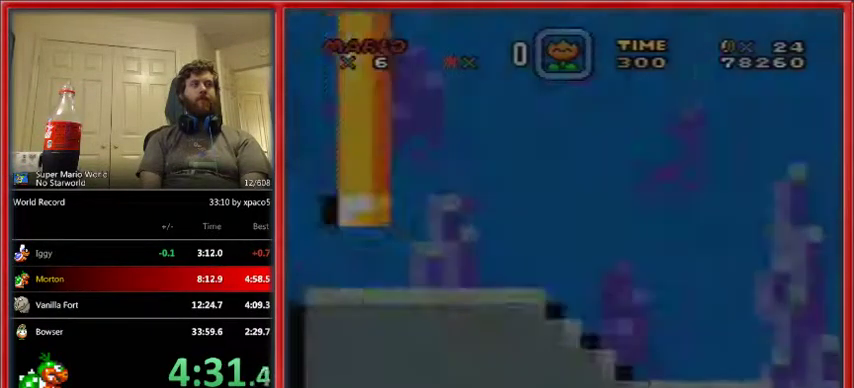
{"buttons": ["DPAD_UP", "DPAD_RIGHT"], "events": [[33, "B", "up"], [133, "B", "down"], [167, "B", "up"], [267, "B", "down"], [333, "B", "up"], [433, "B", "down"], [467, "B", "up"]]}
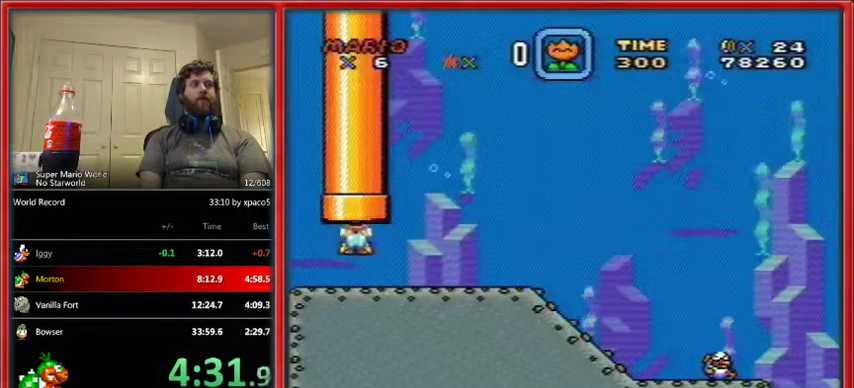
{"buttons": ["B", "DPAD_UP", "DPAD_RIGHT"], "events": [[33, "B", "down"], [100, "B", "up"], [200, "B", "down"], [267, "B", "up"], [333, "B", "down"], [433, "B", "up"], [467, "B", "down"]]}
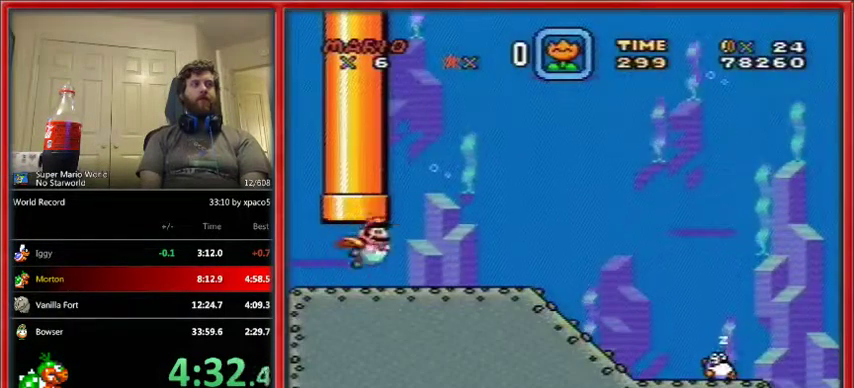
{"buttons": ["DPAD_DOWN", "DPAD_RIGHT"], "events": [[67, "B", "up"], [100, "B", "down"], [200, "B", "up"], [233, "DPAD_DOWN", "down"], [267, "B", "down"], [333, "B", "up"], [333, "DPAD_UP", "up"], [400, "B", "down"], [467, "B", "up"]]}
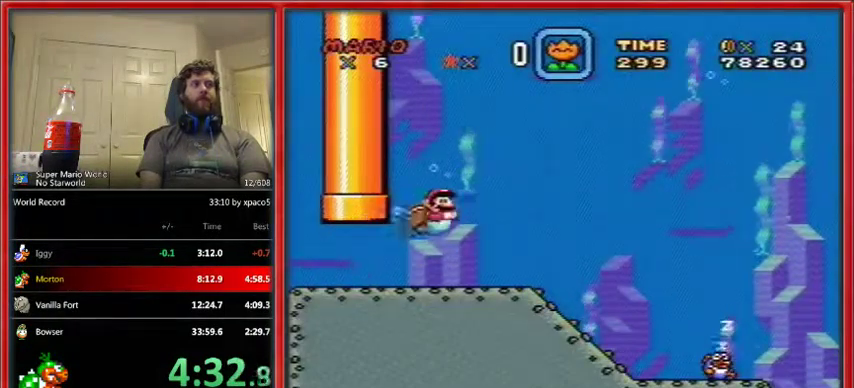
{"buttons": ["DPAD_DOWN", "DPAD_RIGHT"], "events": [[67, "B", "down"], [133, "B", "up"], [200, "B", "down"], [267, "B", "up"]]}
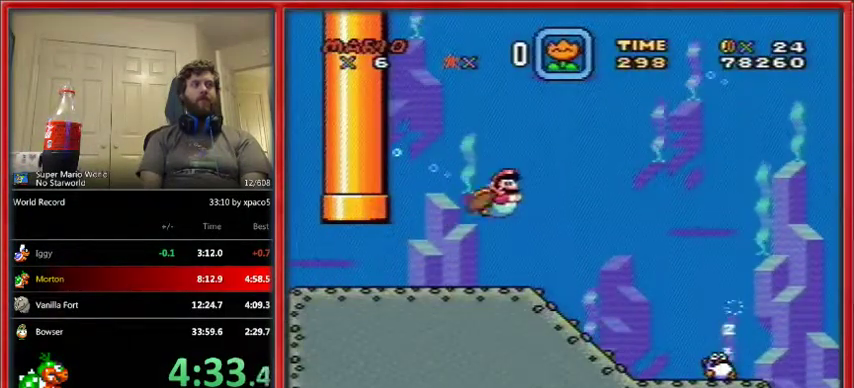
{"buttons": ["DPAD_DOWN", "DPAD_RIGHT"], "events": []}
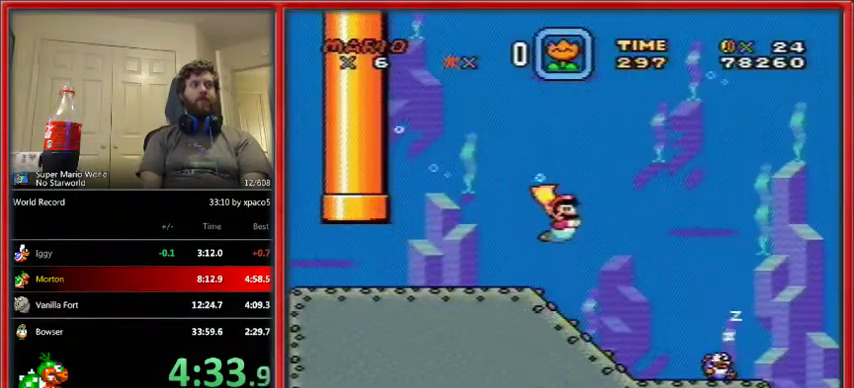
{"buttons": ["DPAD_DOWN", "DPAD_RIGHT"], "events": []}
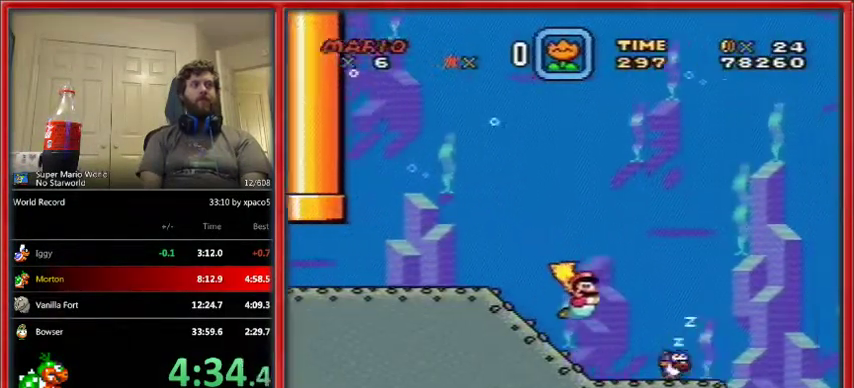
{"buttons": ["B", "Y", "DPAD_DOWN", "DPAD_RIGHT"], "events": [[100, "B", "down"], [100, "Y", "down"], [200, "B", "up"], [200, "Y", "up"], [300, "B", "down"], [300, "Y", "down"], [367, "B", "up"], [367, "Y", "up"], [467, "B", "down"], [467, "Y", "down"]]}
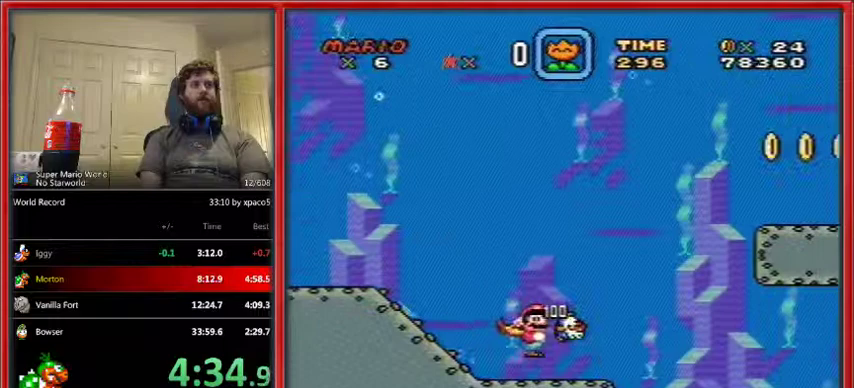
{"buttons": ["DPAD_DOWN", "DPAD_RIGHT"], "events": [[33, "B", "up"], [33, "Y", "up"], [167, "A", "down"], [167, "DPAD_LEFT", "down"], [200, "A", "up"], [200, "DPAD_LEFT", "up"]]}
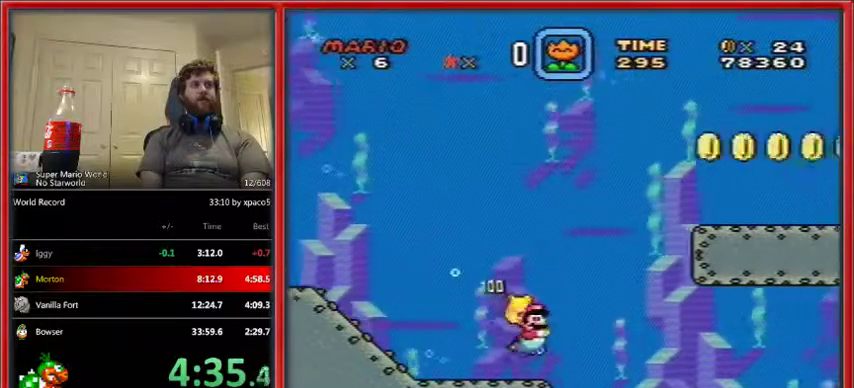
{"buttons": ["DPAD_DOWN", "DPAD_RIGHT"], "events": [[200, "B", "down"], [267, "B", "up"]]}
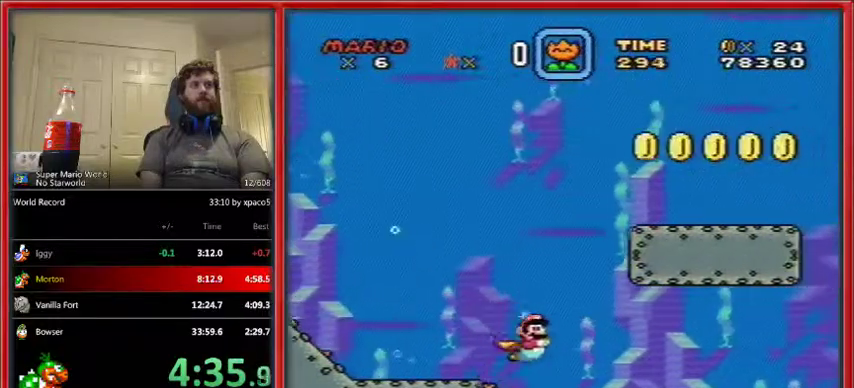
{"buttons": ["DPAD_DOWN", "DPAD_RIGHT"], "events": [[333, "B", "down"], [467, "B", "up"]]}
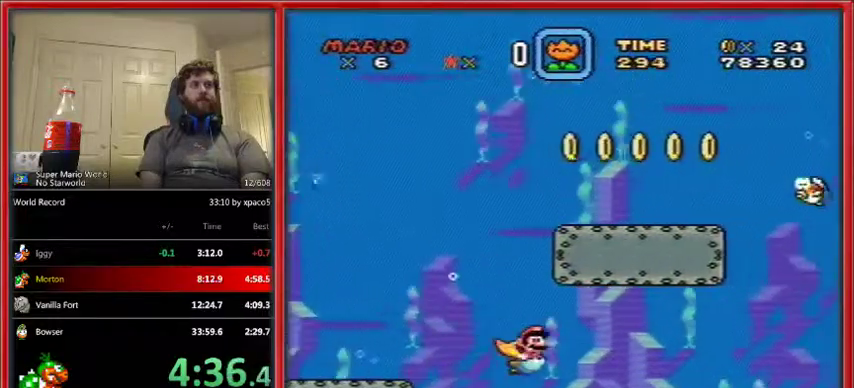
{"buttons": ["B", "DPAD_DOWN", "DPAD_RIGHT"], "events": [[467, "B", "down"]]}
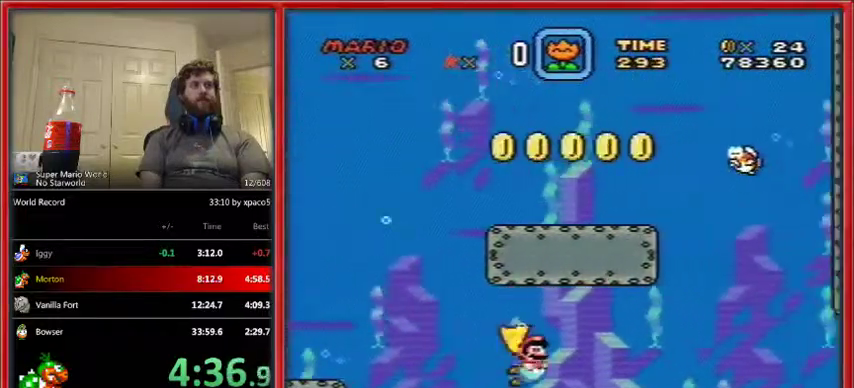
{"buttons": ["DPAD_DOWN", "DPAD_RIGHT"], "events": [[67, "B", "up"]]}
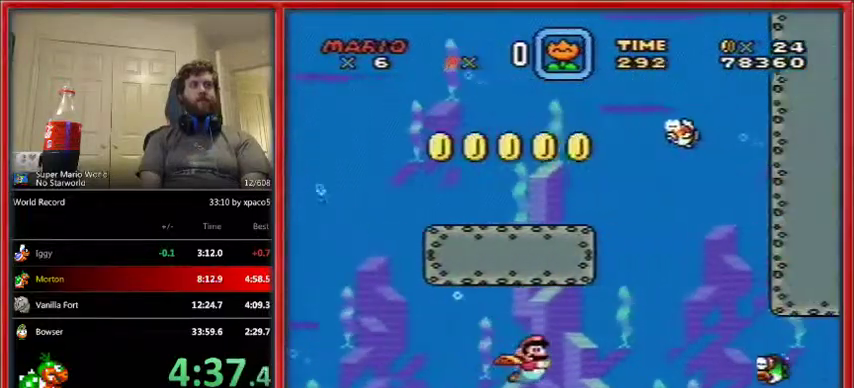
{"buttons": ["DPAD_DOWN", "DPAD_RIGHT"], "events": [[100, "B", "down"], [233, "B", "up"]]}
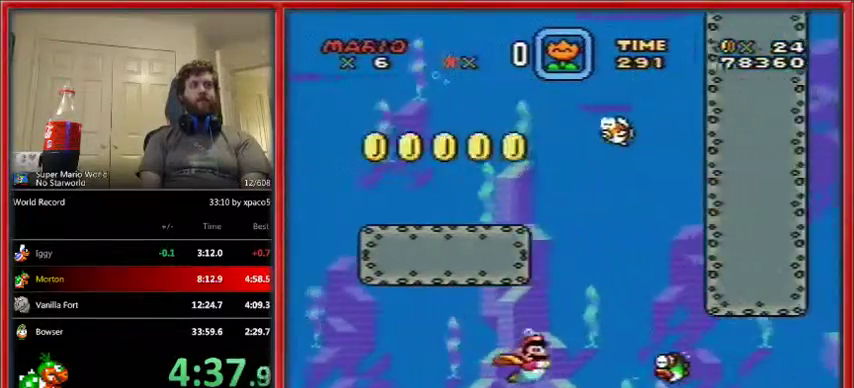
{"buttons": ["B", "Y", "DPAD_DOWN", "DPAD_RIGHT"], "events": [[267, "B", "down"], [400, "Y", "down"]]}
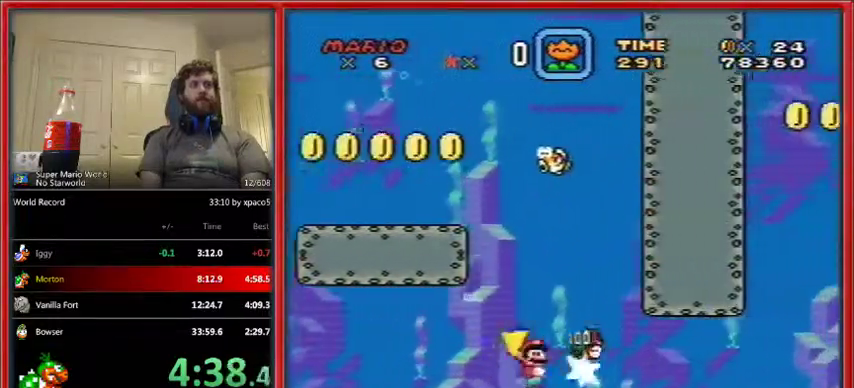
{"buttons": ["B", "DPAD_DOWN", "DPAD_RIGHT"], "events": [[33, "B", "up"], [33, "Y", "up"], [433, "B", "down"]]}
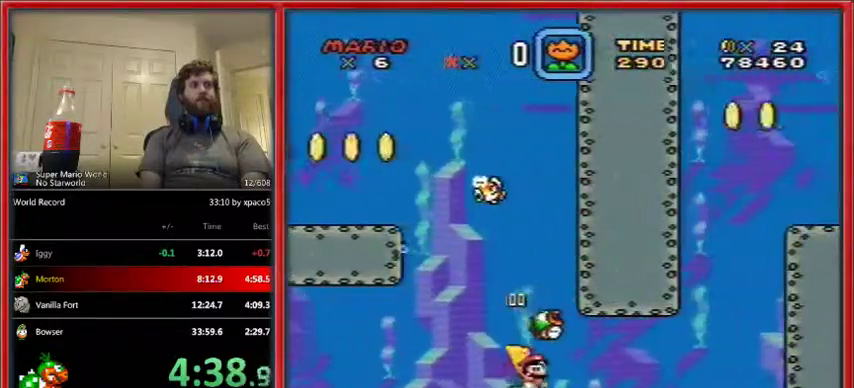
{"buttons": ["DPAD_DOWN", "DPAD_RIGHT"], "events": [[33, "B", "up"], [333, "B", "down"], [433, "B", "up"]]}
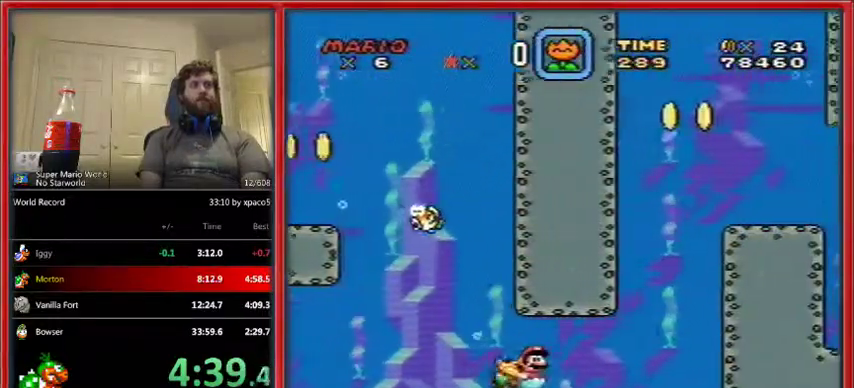
{"buttons": ["DPAD_DOWN", "DPAD_RIGHT"], "events": [[167, "B", "down"], [233, "B", "up"]]}
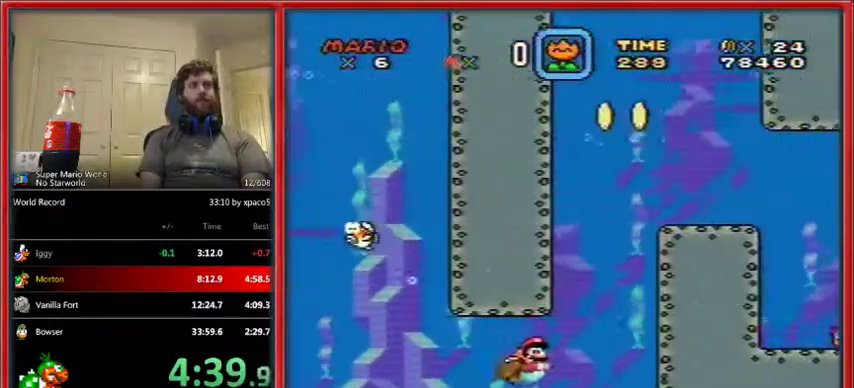
{"buttons": ["DPAD_UP", "DPAD_RIGHT"], "events": [[33, "B", "down"], [33, "DPAD_UP", "down"], [167, "B", "up"], [233, "B", "down"], [300, "B", "up"], [333, "DPAD_DOWN", "up"], [400, "B", "down"], [467, "B", "up"]]}
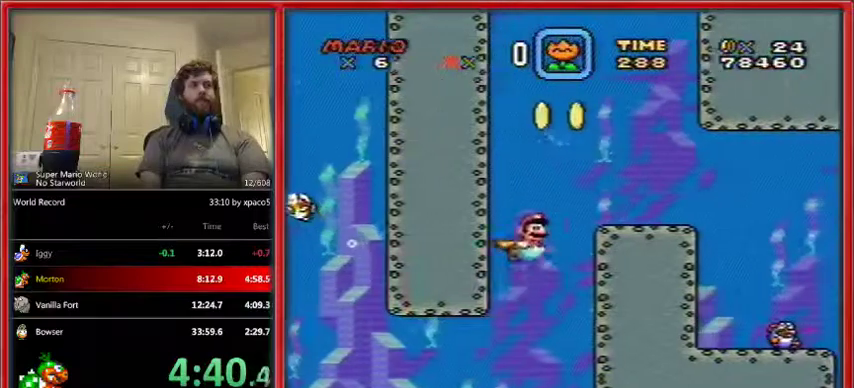
{"buttons": ["DPAD_DOWN", "DPAD_RIGHT"], "events": [[100, "DPAD_UP", "up"], [133, "DPAD_DOWN", "down"], [233, "B", "down"], [333, "B", "up"]]}
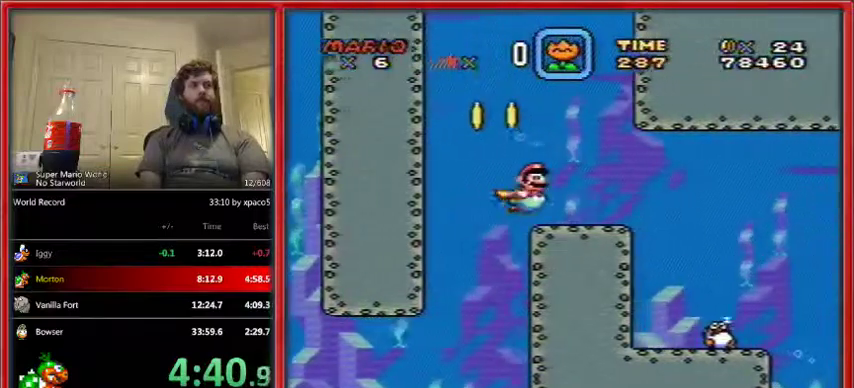
{"buttons": ["DPAD_DOWN", "DPAD_RIGHT"], "events": [[67, "B", "down"], [133, "B", "up"]]}
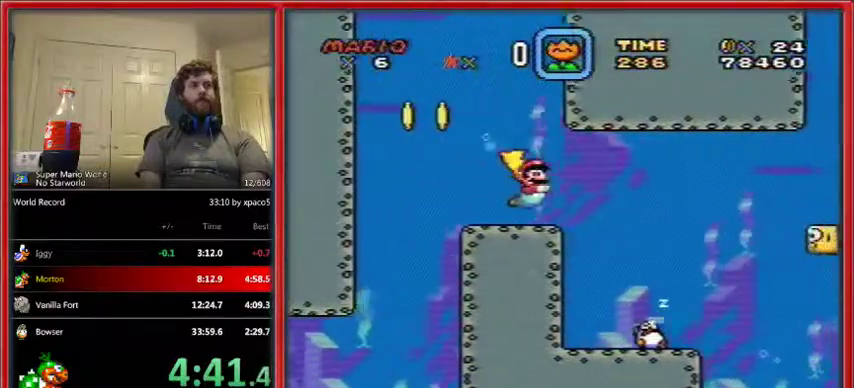
{"buttons": ["DPAD_DOWN", "DPAD_RIGHT"], "events": [[33, "B", "down"], [133, "B", "up"]]}
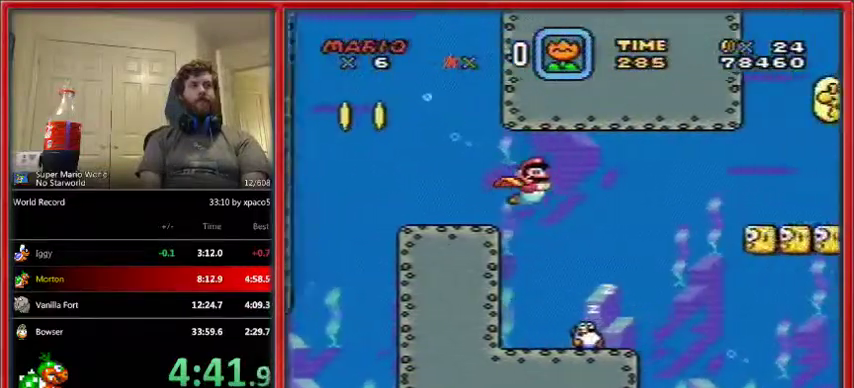
{"buttons": ["DPAD_DOWN", "DPAD_RIGHT"], "events": []}
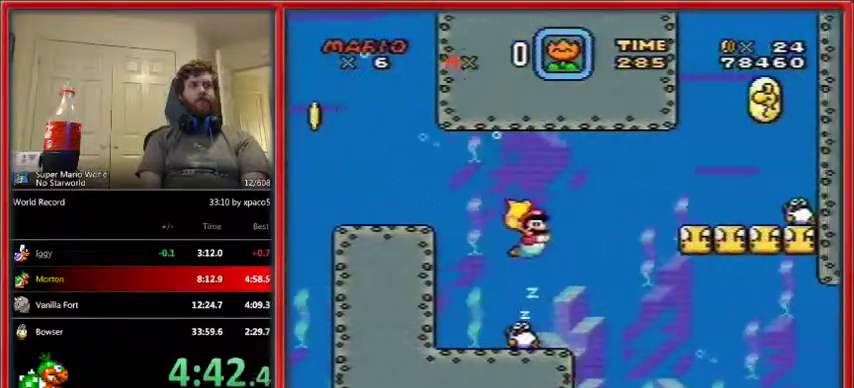
{"buttons": ["DPAD_DOWN", "DPAD_RIGHT"], "events": [[200, "B", "down"], [300, "B", "up"]]}
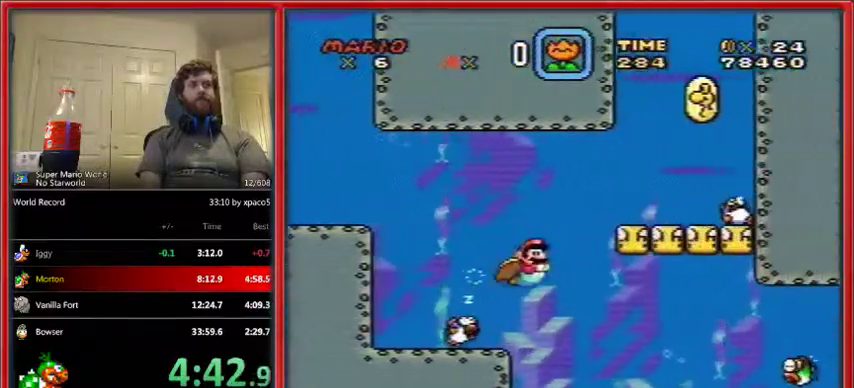
{"buttons": ["DPAD_DOWN", "DPAD_RIGHT"], "events": [[400, "B", "down"], [467, "B", "up"]]}
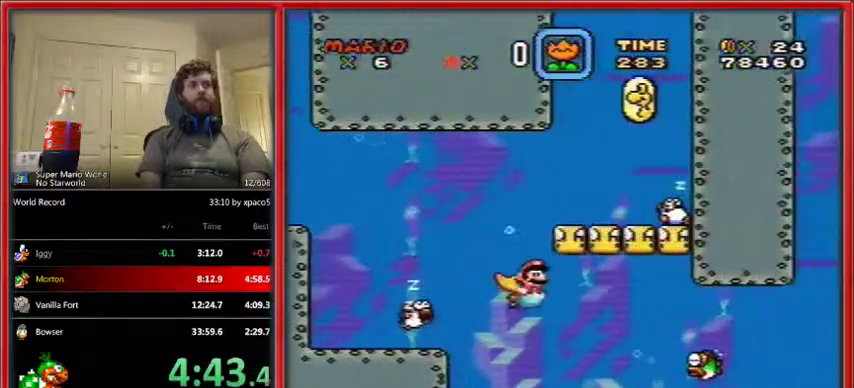
{"buttons": ["DPAD_DOWN", "DPAD_RIGHT"], "events": []}
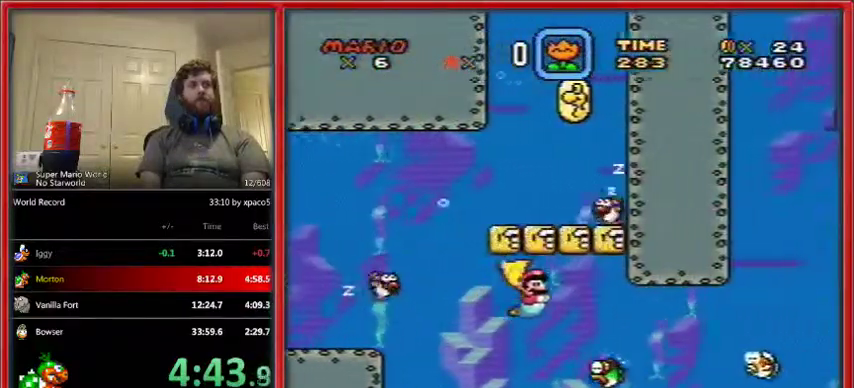
{"buttons": ["DPAD_DOWN", "DPAD_RIGHT"], "events": [[133, "B", "down"], [233, "B", "up"]]}
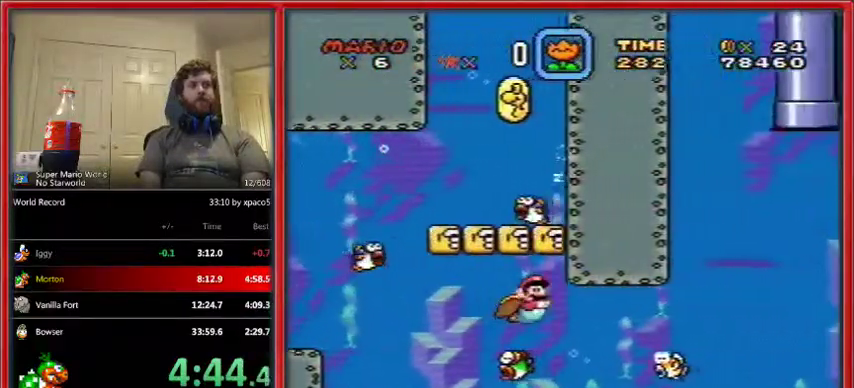
{"buttons": ["B", "DPAD_DOWN", "DPAD_RIGHT"], "events": [[200, "B", "down"], [267, "B", "up"], [333, "B", "down"], [400, "B", "up"], [433, "X", "down"], [467, "X", "up"], [500, "B", "down"]]}
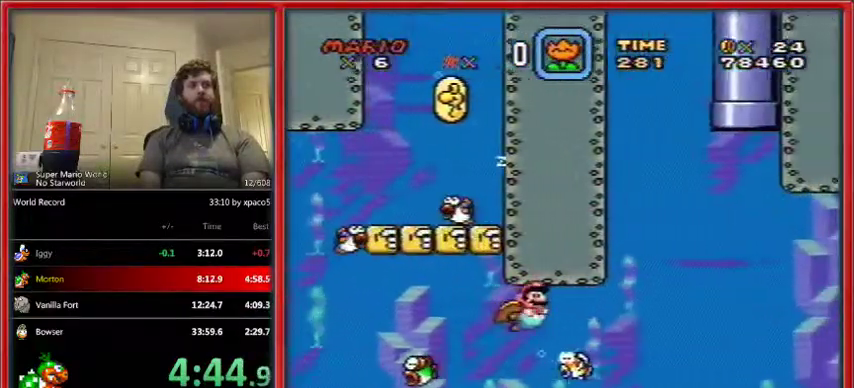
{"buttons": ["B", "DPAD_DOWN", "DPAD_RIGHT"], "events": [[67, "B", "up"], [167, "B", "down"], [233, "B", "up"], [300, "B", "down"], [367, "B", "up"], [467, "B", "down"]]}